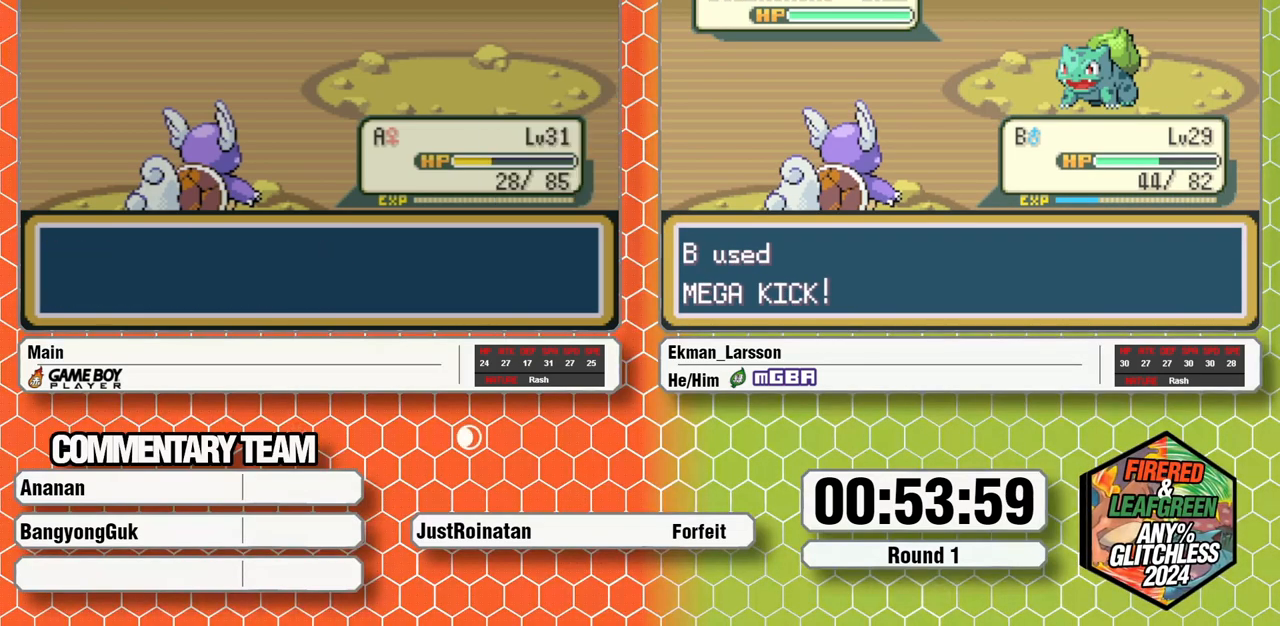
Gameplay with a controller (Nintendo layout); each line is a JSON object with the inputs held at the frame after it. "events" lists button and stick changes between this image and that frame as [ms after this image, input, new state], when the widget could be followed in between. Not read: L3 R3 START.
{"buttons": ["A", "L1"], "events": [[117, "B", "up"], [217, "A", "down"], [267, "A", "up"], [333, "A", "down"], [367, "L1", "down"], [400, "A", "up"], [417, "L1", "up"], [467, "L1", "down"], [483, "A", "down"]]}
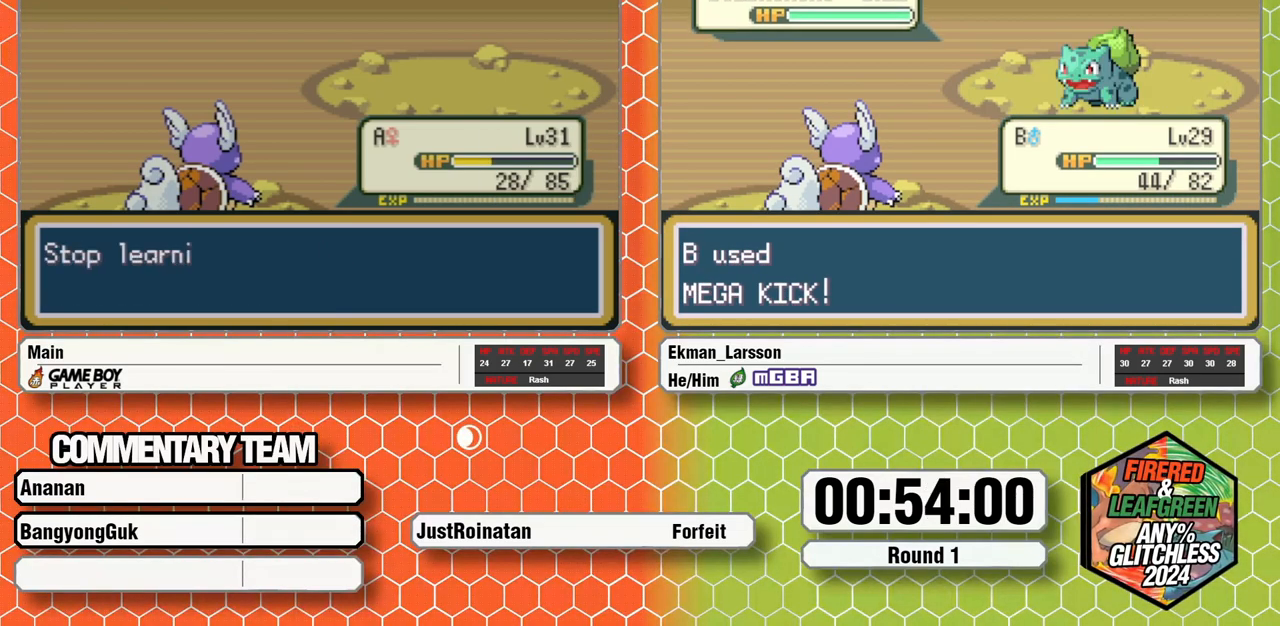
{"buttons": ["L1"], "events": [[50, "A", "up"], [50, "L1", "up"], [100, "L1", "down"], [133, "A", "down"], [167, "L1", "up"], [183, "A", "up"], [233, "L1", "down"], [267, "A", "down"], [317, "A", "up"], [317, "L1", "up"], [350, "L1", "down"], [400, "A", "down"], [433, "L1", "up"], [467, "A", "up"], [500, "L1", "down"]]}
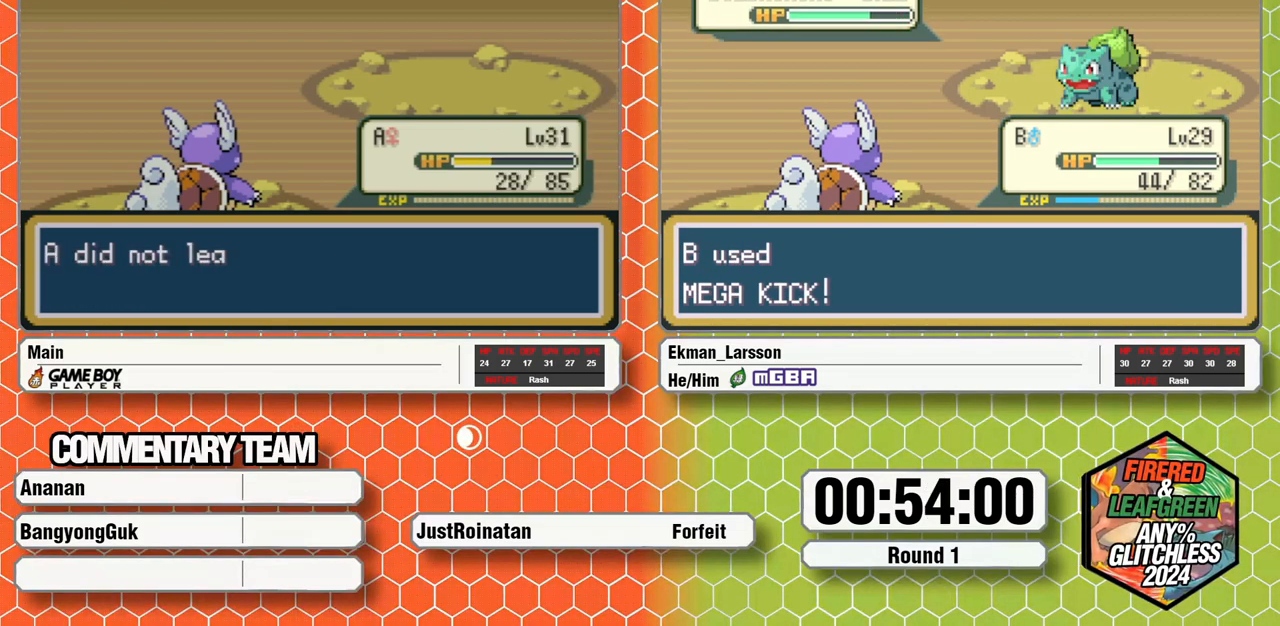
{"buttons": [], "events": [[50, "A", "down"], [50, "L1", "up"], [100, "A", "up"], [117, "L1", "down"], [183, "A", "down"], [200, "L1", "up"], [233, "A", "up"], [333, "A", "down"], [367, "L1", "down"], [383, "A", "up"], [433, "A", "down"], [500, "A", "up"], [500, "L1", "up"]]}
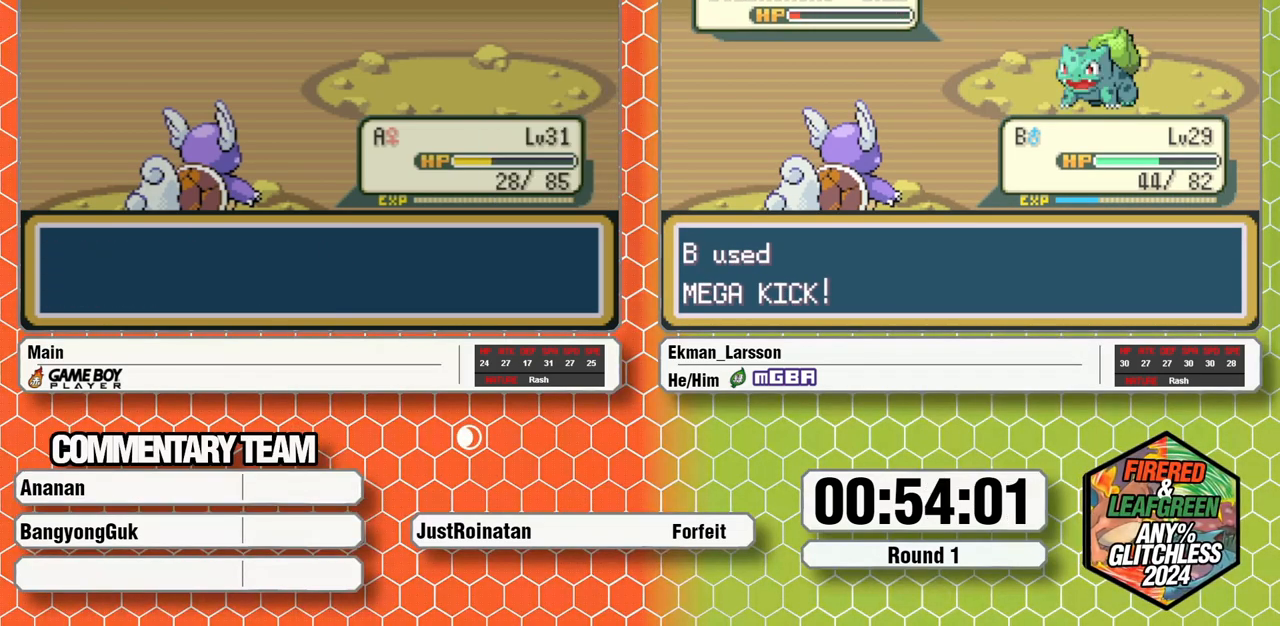
{"buttons": [], "events": []}
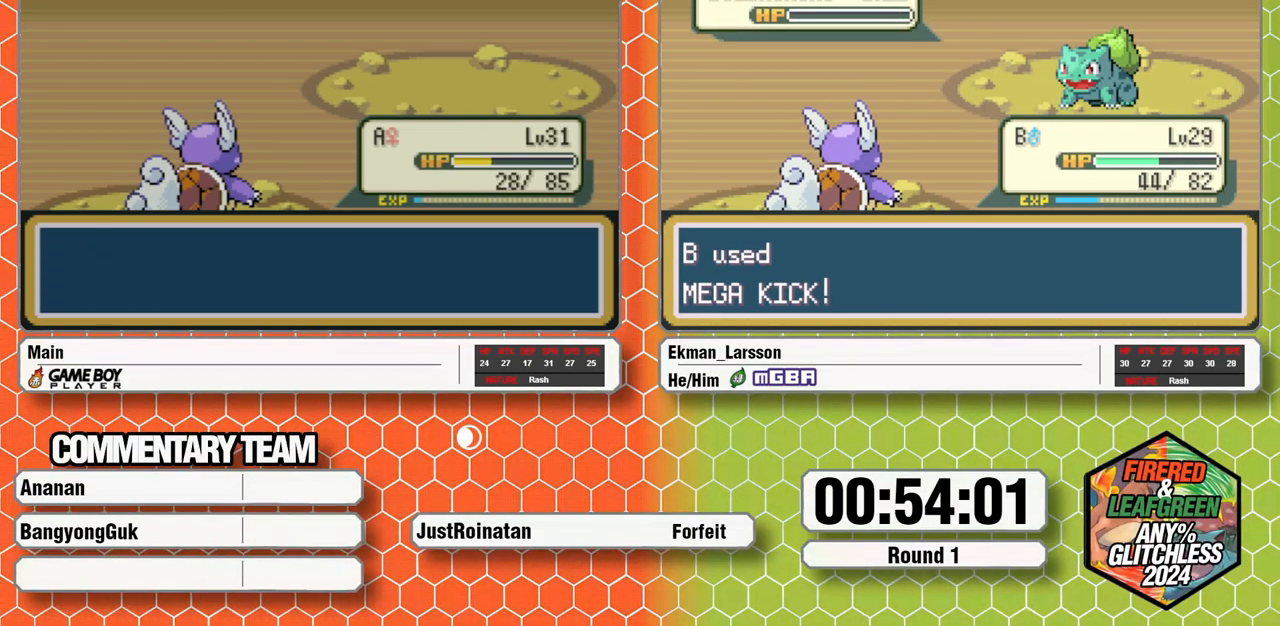
{"buttons": ["A", "B"], "events": [[117, "B", "down"], [150, "A", "down"], [200, "B", "up"], [217, "A", "up"], [267, "B", "down"], [317, "A", "down"], [317, "B", "up"], [383, "A", "up"], [383, "B", "down"], [400, "B", "up"], [450, "A", "down"], [500, "B", "down"]]}
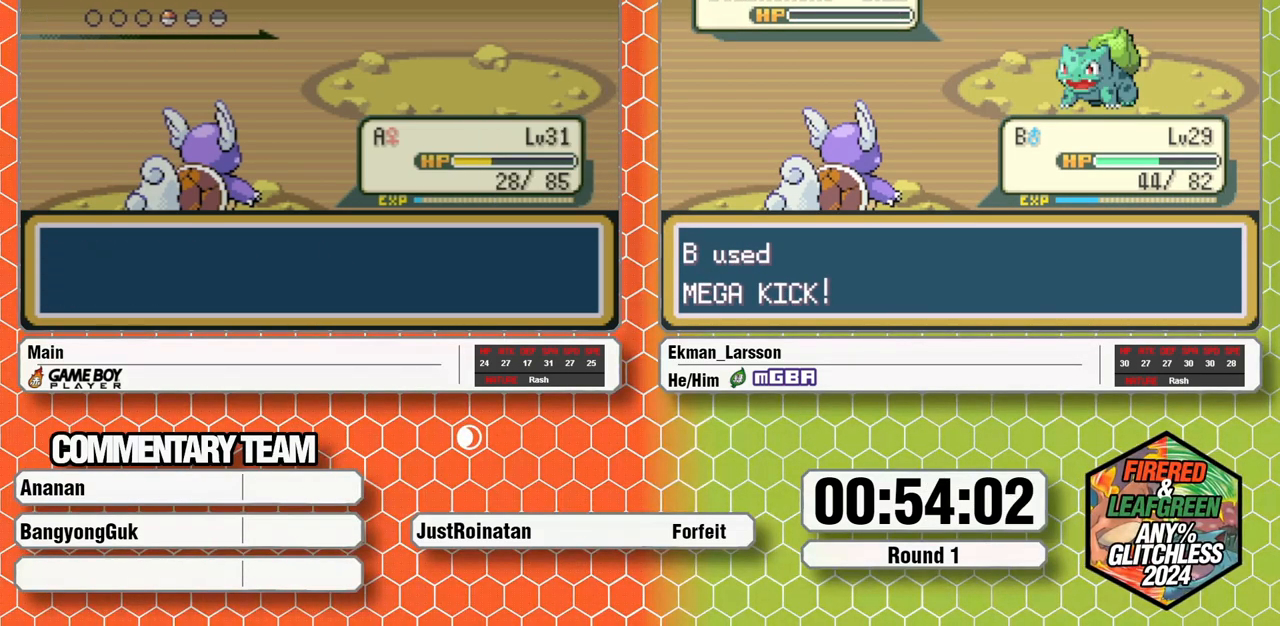
{"buttons": [], "events": [[17, "A", "up"], [67, "B", "up"], [67, "L1", "down"], [100, "A", "down"], [100, "B", "down"], [167, "A", "up"], [183, "B", "up"], [183, "L1", "up"]]}
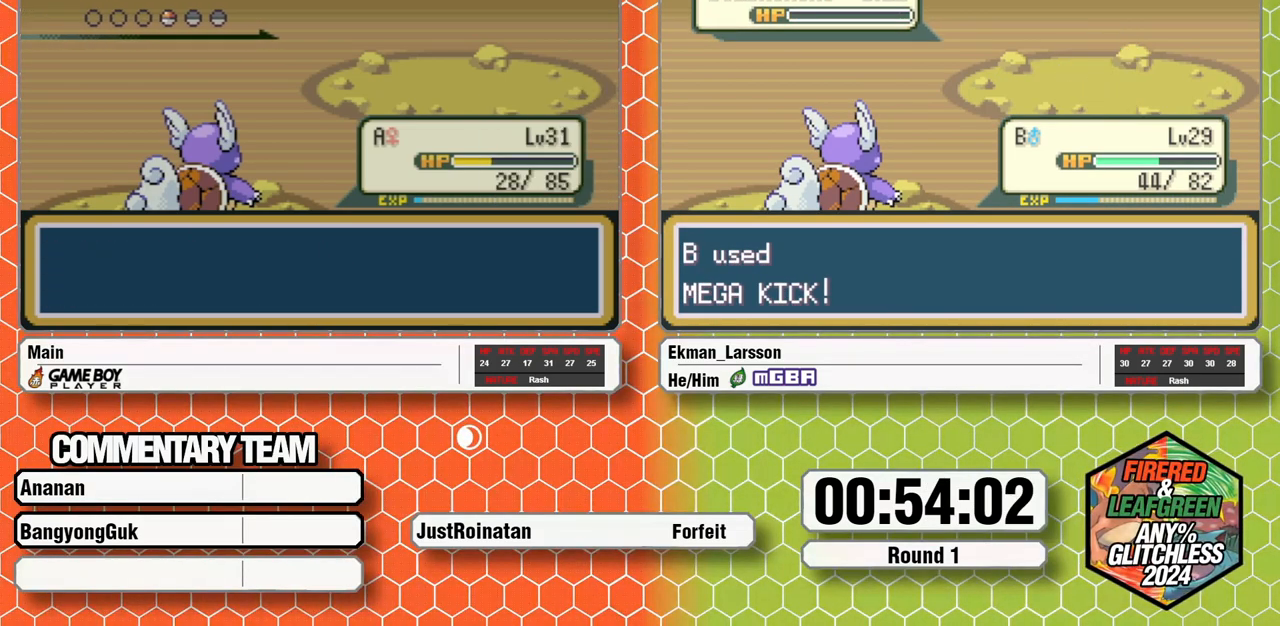
{"buttons": [], "events": []}
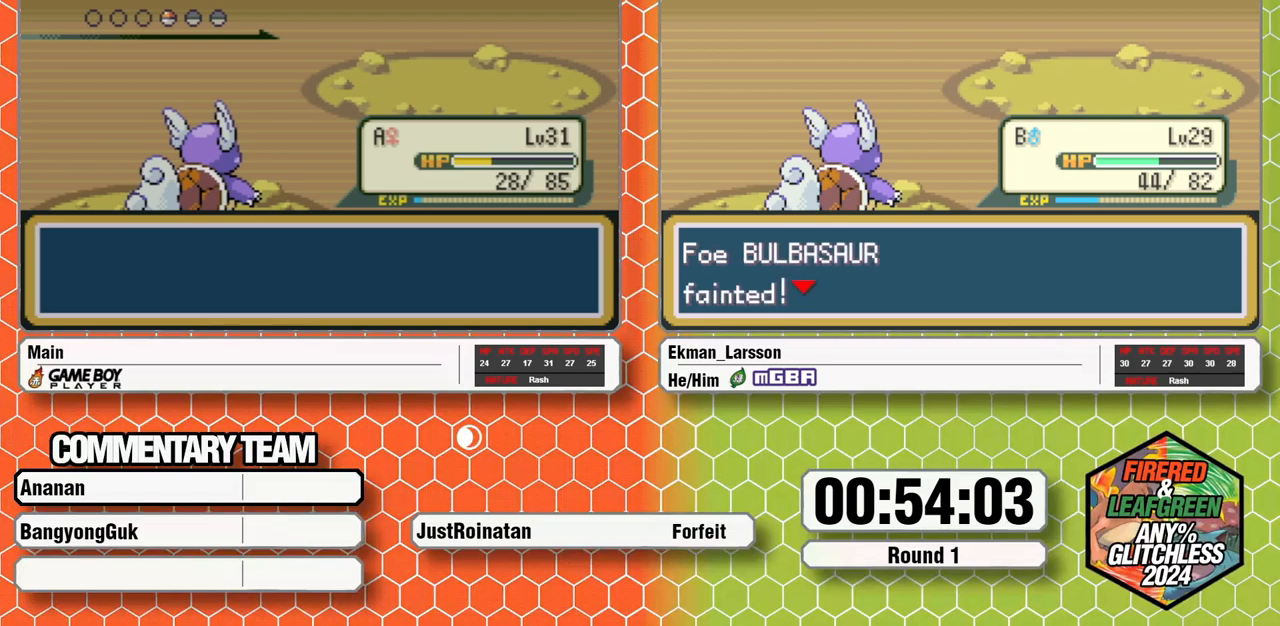
{"buttons": [], "events": []}
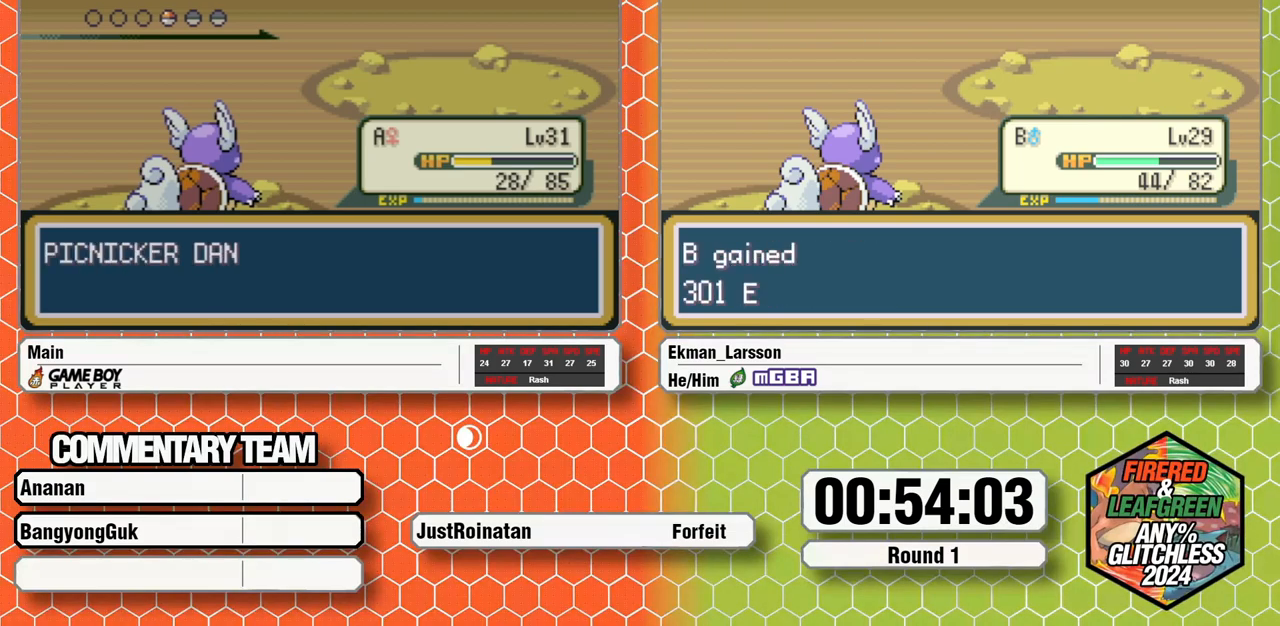
{"buttons": [], "events": []}
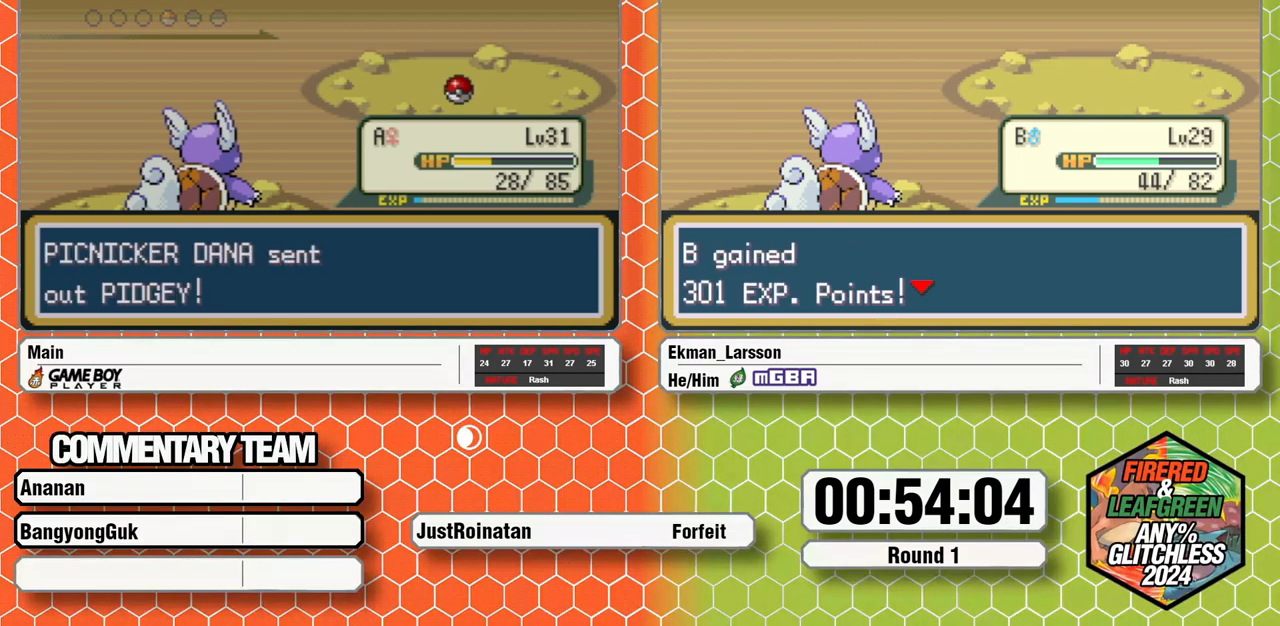
{"buttons": [], "events": []}
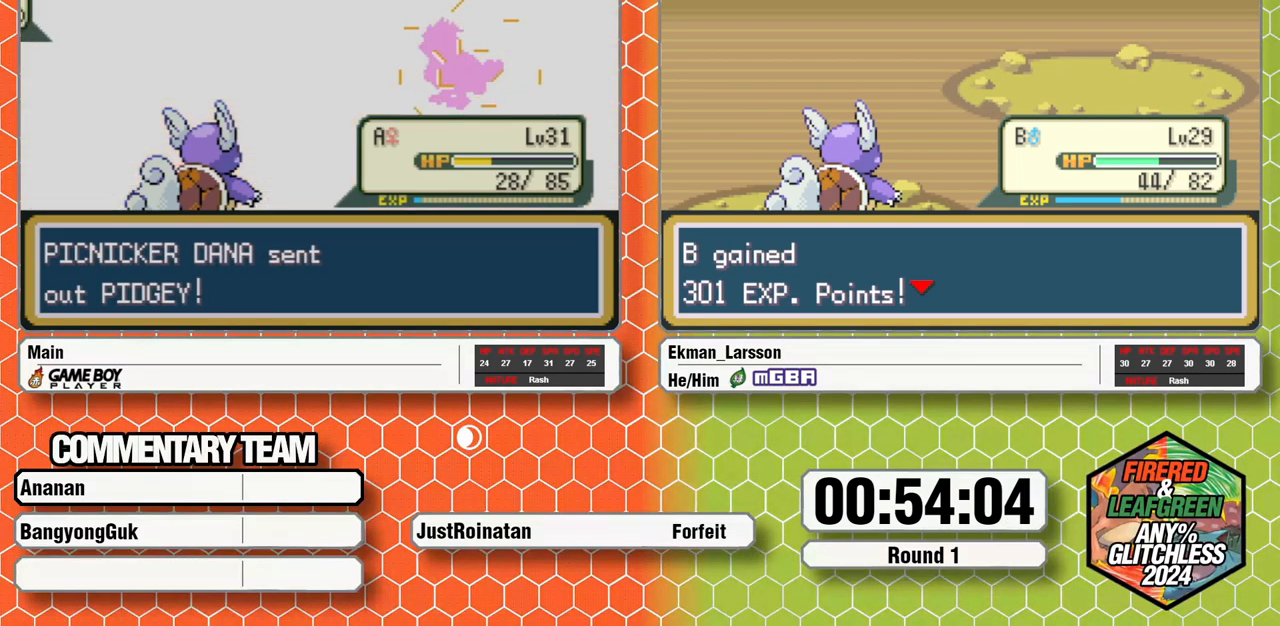
{"buttons": [], "events": []}
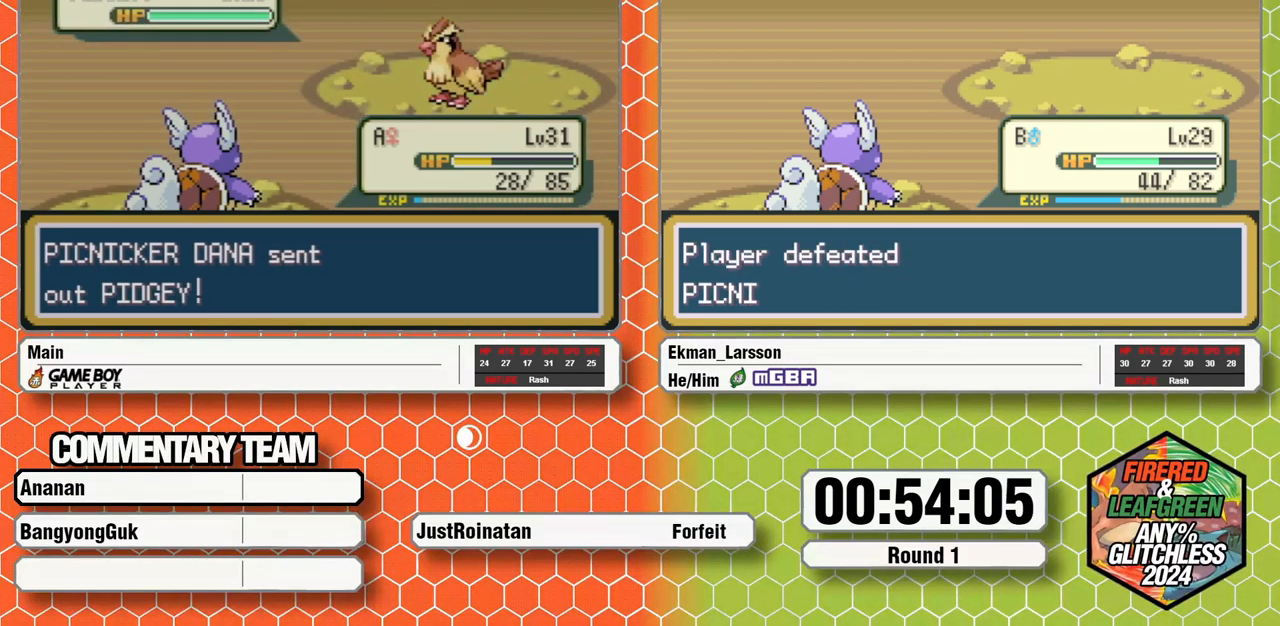
{"buttons": ["A", "DPAD_LEFT"], "events": [[267, "A", "down"], [350, "A", "up"], [383, "DPAD_LEFT", "down"], [417, "A", "down"]]}
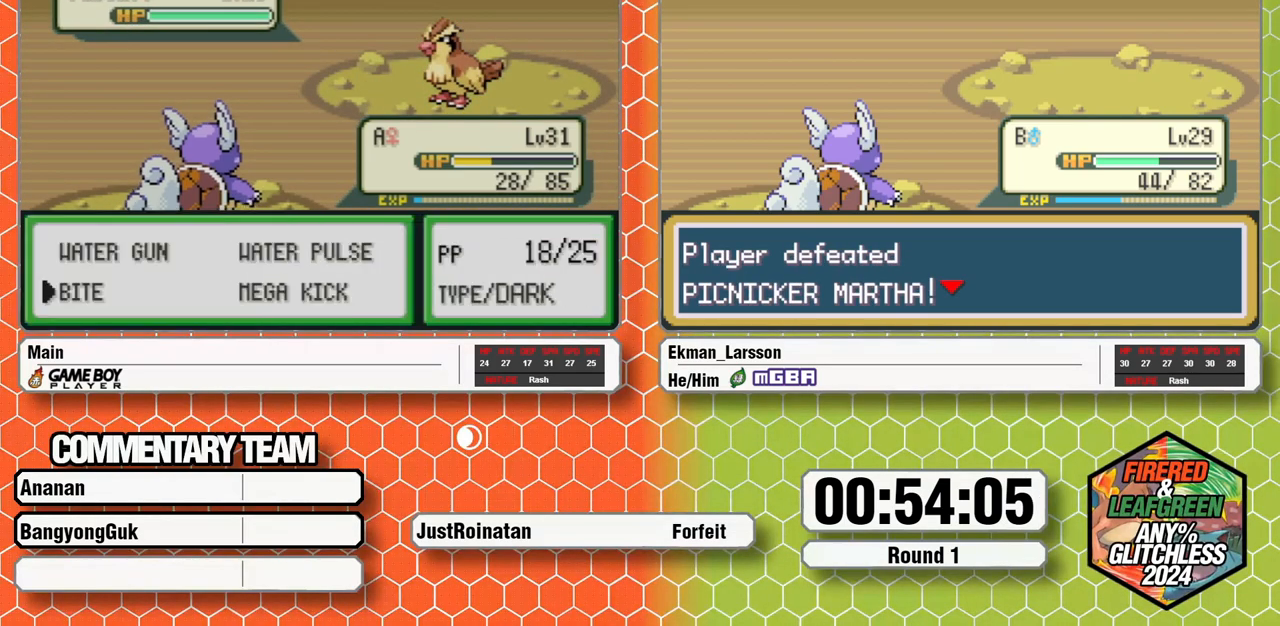
{"buttons": [], "events": [[33, "DPAD_LEFT", "up"], [200, "A", "up"]]}
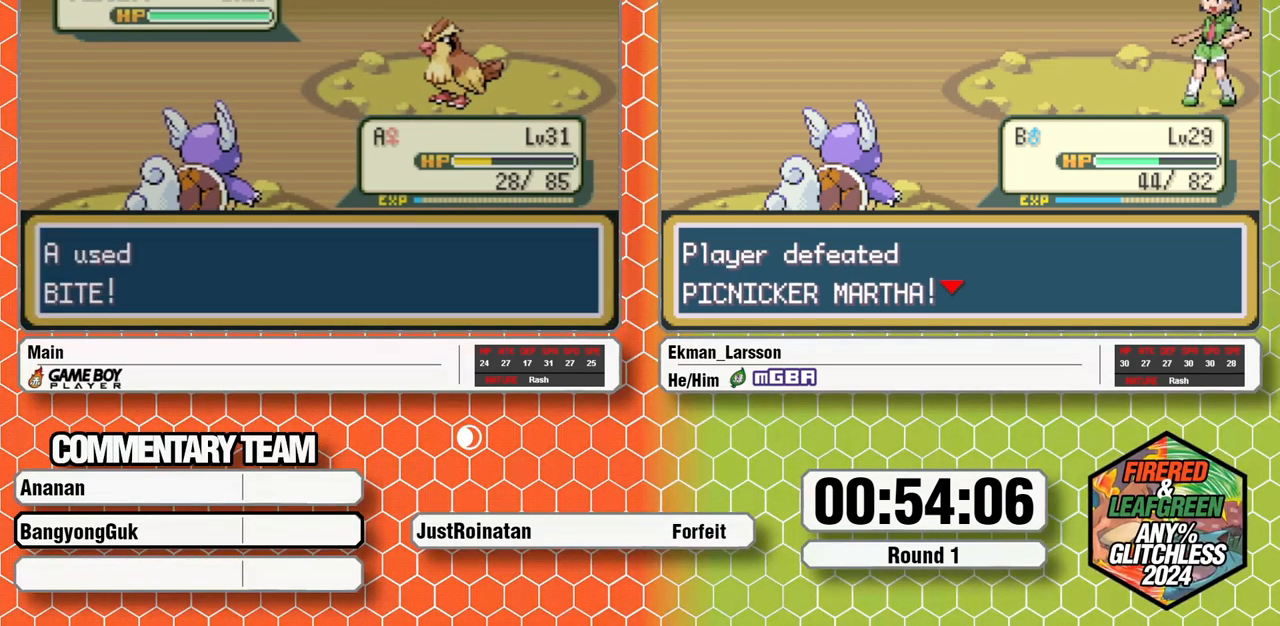
{"buttons": [], "events": []}
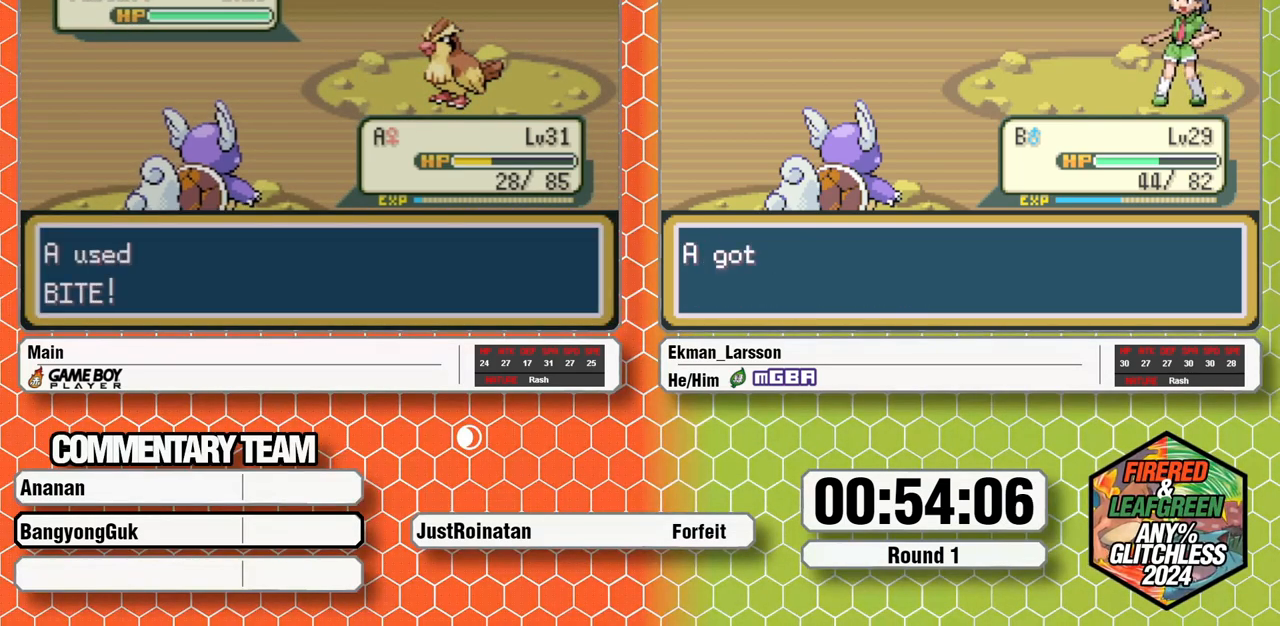
{"buttons": ["A"], "events": [[67, "B", "down"], [100, "A", "down"], [217, "B", "up"], [250, "A", "up"], [283, "B", "down"], [350, "A", "down"], [350, "B", "up"], [367, "A", "up"], [400, "B", "down"], [467, "B", "up"], [500, "A", "down"]]}
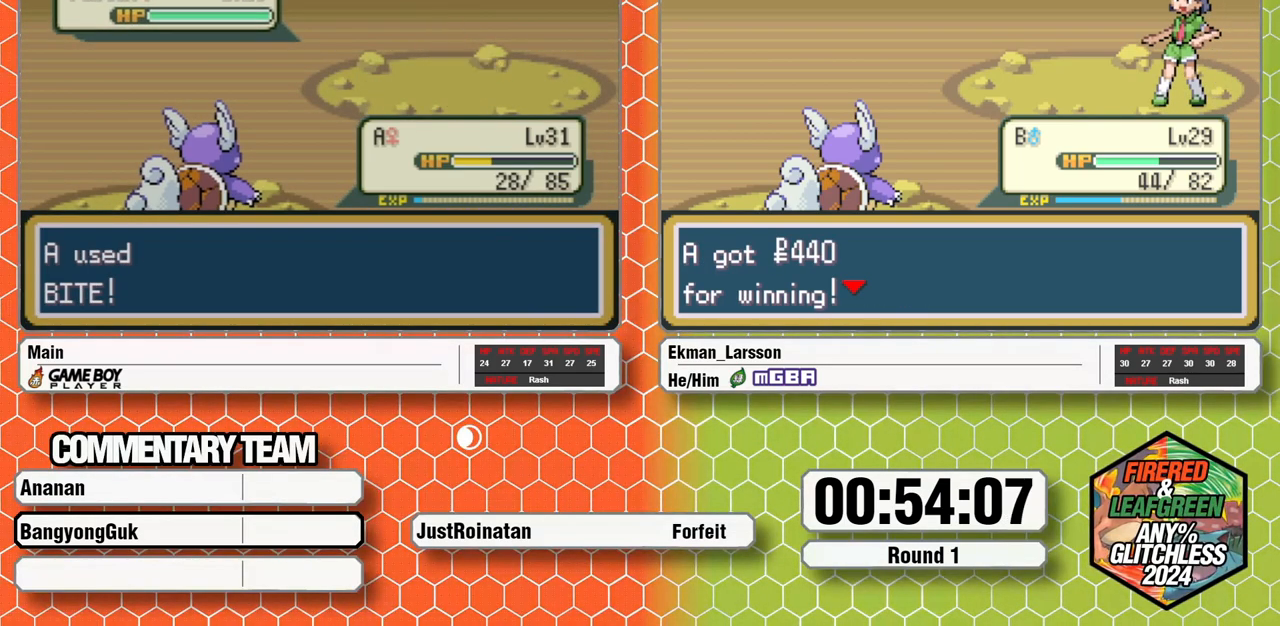
{"buttons": [], "events": [[33, "A", "up"], [117, "A", "down"], [133, "B", "down"], [183, "A", "up"], [200, "B", "up"], [250, "L1", "down"], [267, "A", "down"], [283, "B", "down"], [317, "A", "up"], [317, "B", "up"], [317, "L1", "up"], [383, "L1", "down"], [400, "B", "down"], [433, "A", "down"], [450, "B", "up"], [467, "A", "up"], [467, "L1", "up"]]}
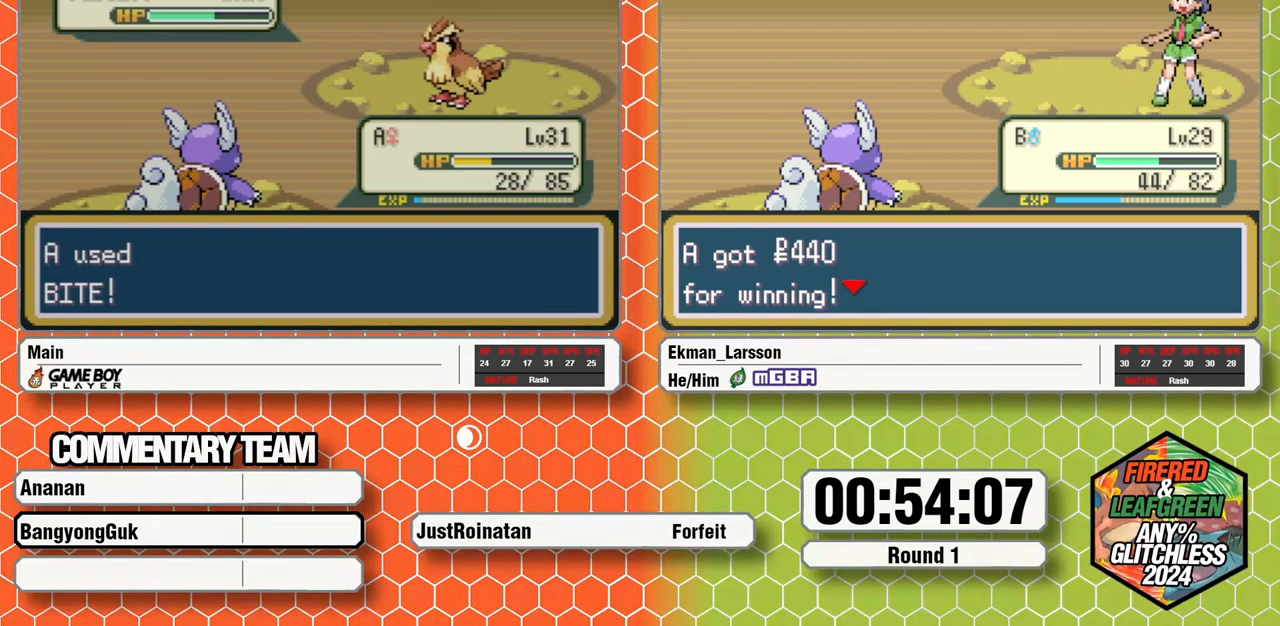
{"buttons": ["A", "B", "L1"], "events": [[17, "B", "down"], [17, "L1", "down"], [50, "A", "down"], [83, "B", "up"], [83, "L1", "up"], [117, "A", "up"], [150, "L1", "down"], [167, "B", "down"], [200, "A", "down"], [233, "B", "up"], [250, "L1", "up"], [267, "A", "up"], [283, "L1", "down"], [300, "B", "down"], [350, "A", "down"], [383, "B", "up"], [383, "L1", "up"], [400, "A", "up"], [433, "L1", "down"], [450, "B", "down"], [500, "A", "down"]]}
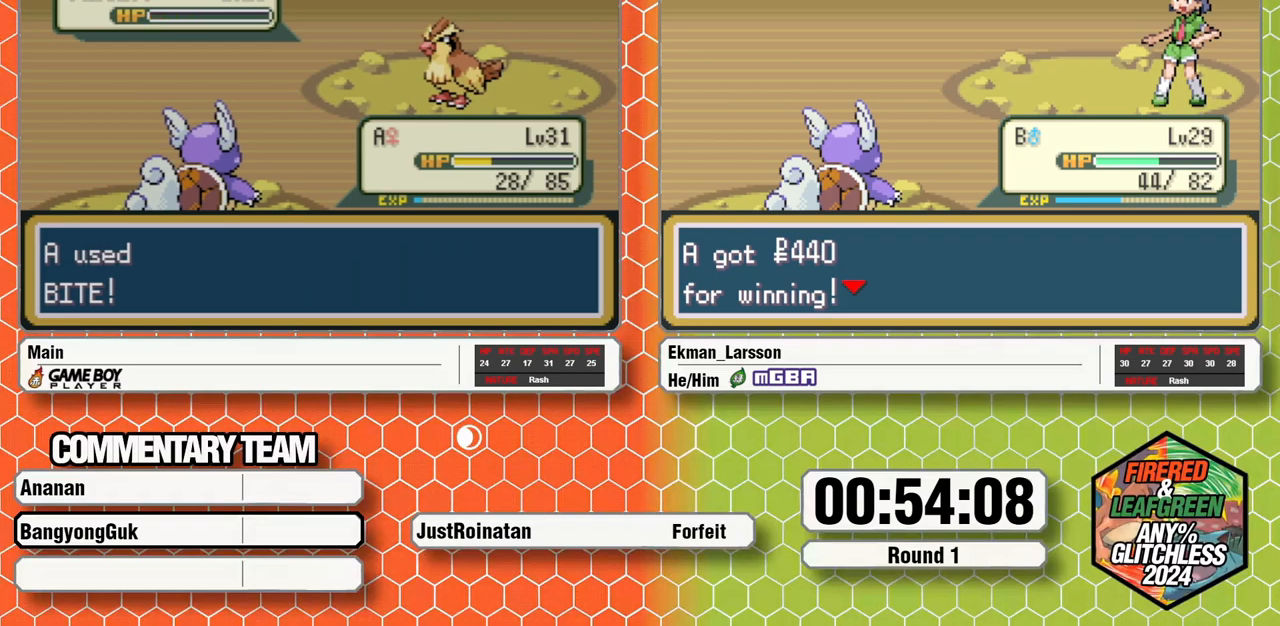
{"buttons": ["B", "L1"], "events": [[17, "B", "up"], [33, "A", "up"], [33, "L1", "up"], [67, "B", "down"], [67, "L1", "down"], [133, "A", "down"], [150, "B", "up"], [183, "L1", "up"], [200, "A", "up"], [217, "B", "down"], [217, "L1", "down"], [283, "A", "down"], [300, "B", "up"], [350, "A", "up"], [367, "B", "down"], [417, "A", "down"], [433, "B", "up"], [500, "A", "up"], [500, "B", "down"]]}
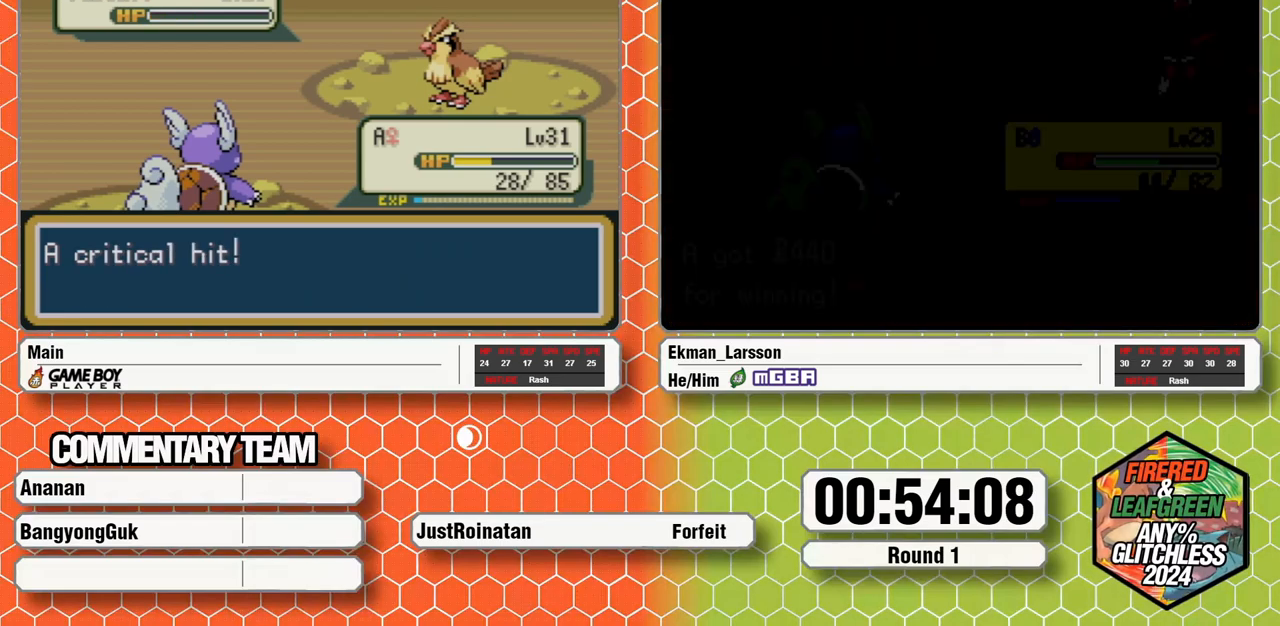
{"buttons": ["A", "L1"], "events": [[67, "A", "down"], [83, "B", "up"], [133, "A", "up"], [150, "B", "down"], [200, "A", "down"], [200, "B", "up"], [283, "A", "up"], [283, "B", "down"], [367, "A", "down"], [367, "B", "up"], [433, "A", "up"], [433, "B", "down"], [500, "A", "down"], [500, "B", "up"]]}
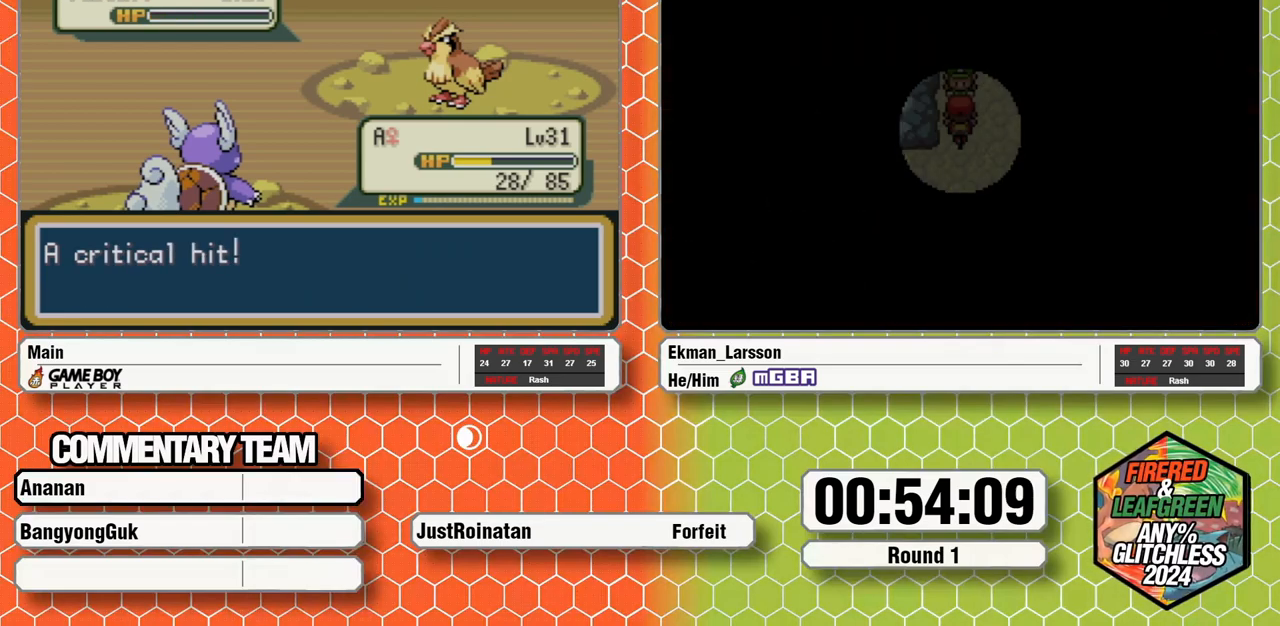
{"buttons": ["A", "B", "L1"], "events": [[67, "B", "down"], [83, "A", "up"], [133, "B", "up"], [150, "A", "down"], [200, "B", "down"], [217, "A", "up"], [283, "A", "down"], [283, "B", "up"], [333, "B", "down"], [367, "A", "up"], [417, "B", "up"], [450, "A", "down"], [483, "B", "down"]]}
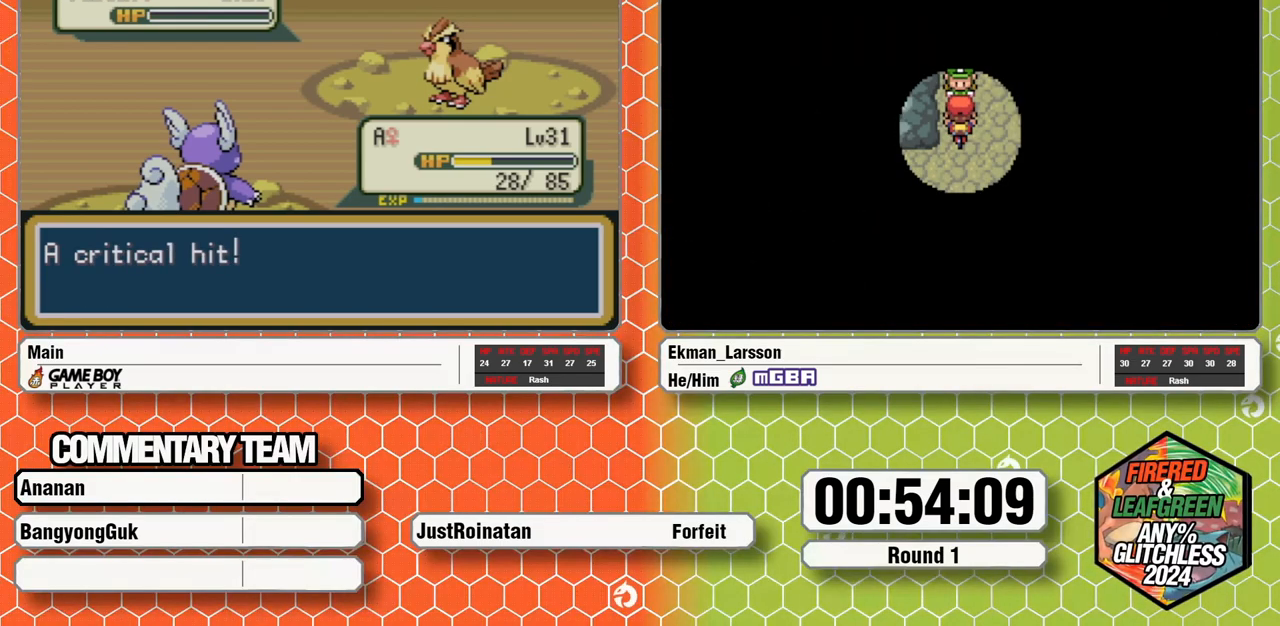
{"buttons": ["L1"], "events": [[17, "A", "up"], [50, "B", "up"], [83, "A", "down"], [133, "B", "down"], [150, "A", "up"], [183, "B", "up"], [233, "A", "down"], [267, "B", "down"], [300, "A", "up"], [333, "B", "up"], [367, "A", "down"], [400, "B", "down"], [433, "A", "up"], [467, "B", "up"]]}
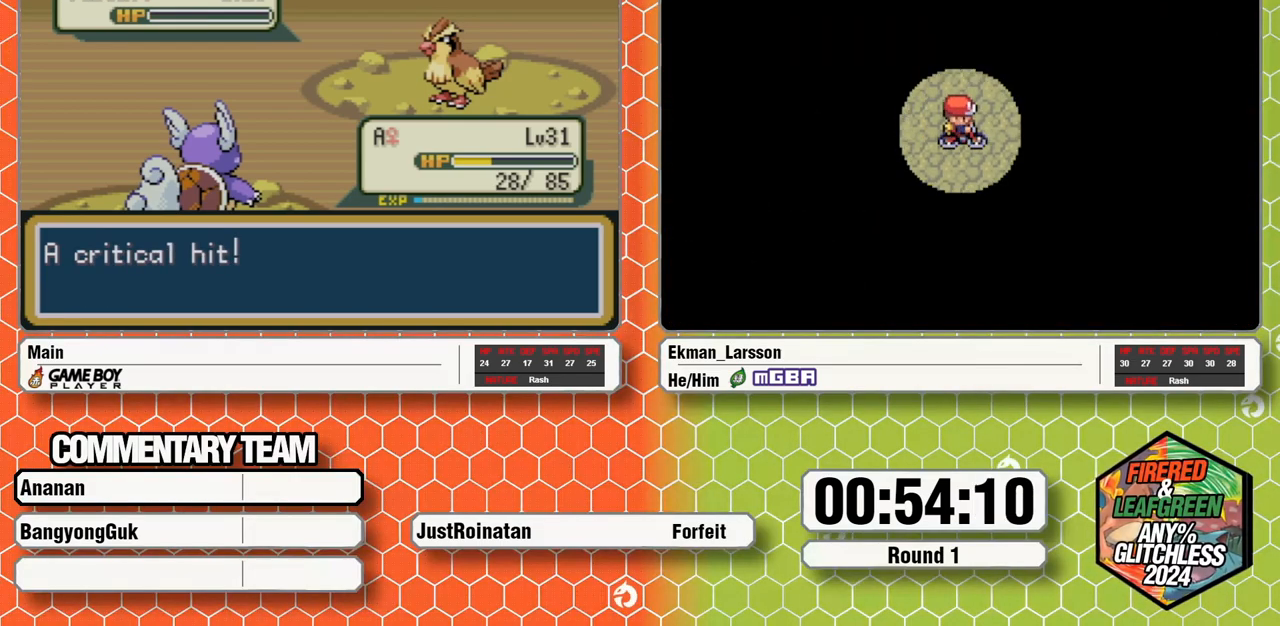
{"buttons": ["A", "B", "L1"], "events": [[17, "A", "down"], [67, "B", "down"], [83, "A", "up"], [117, "B", "up"], [167, "A", "down"], [183, "B", "down"], [233, "A", "up"], [267, "B", "up"], [300, "A", "down"], [333, "B", "down"], [367, "A", "up"], [400, "B", "up"], [450, "A", "down"], [483, "B", "down"]]}
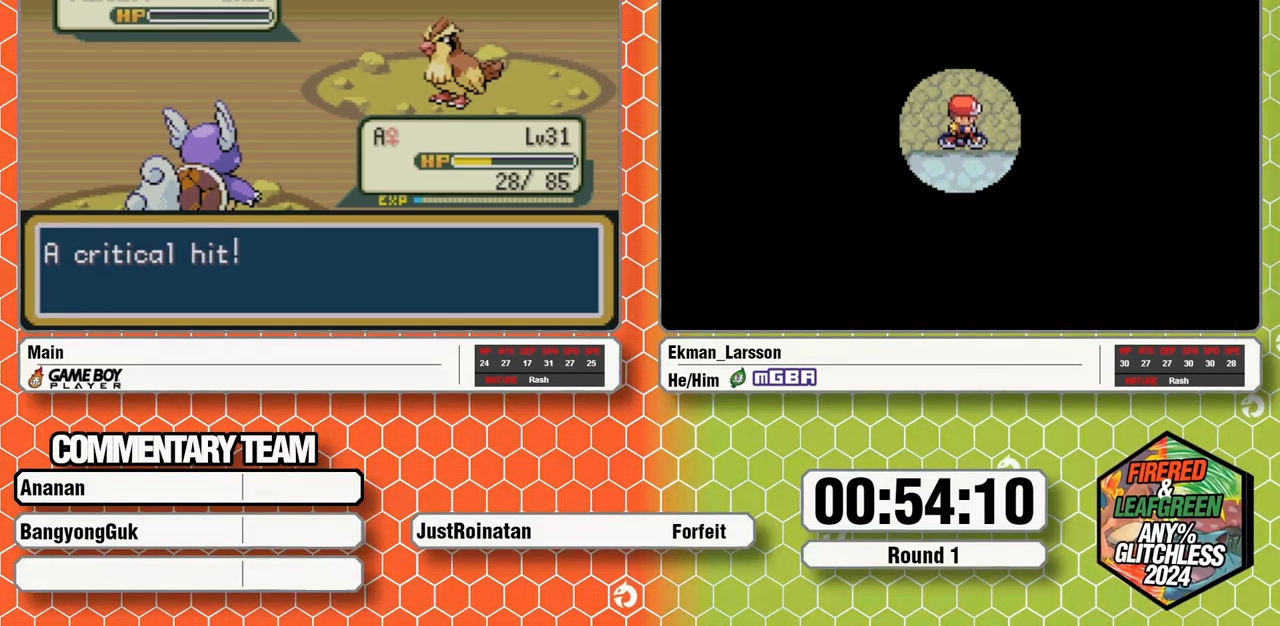
{"buttons": ["L1"], "events": [[17, "A", "up"], [50, "B", "up"], [100, "A", "down"], [117, "B", "down"], [167, "A", "up"], [183, "B", "up"], [233, "A", "down"], [250, "B", "down"], [300, "A", "up"], [317, "B", "up"], [383, "A", "down"], [400, "B", "down"], [450, "A", "up"], [450, "B", "up"]]}
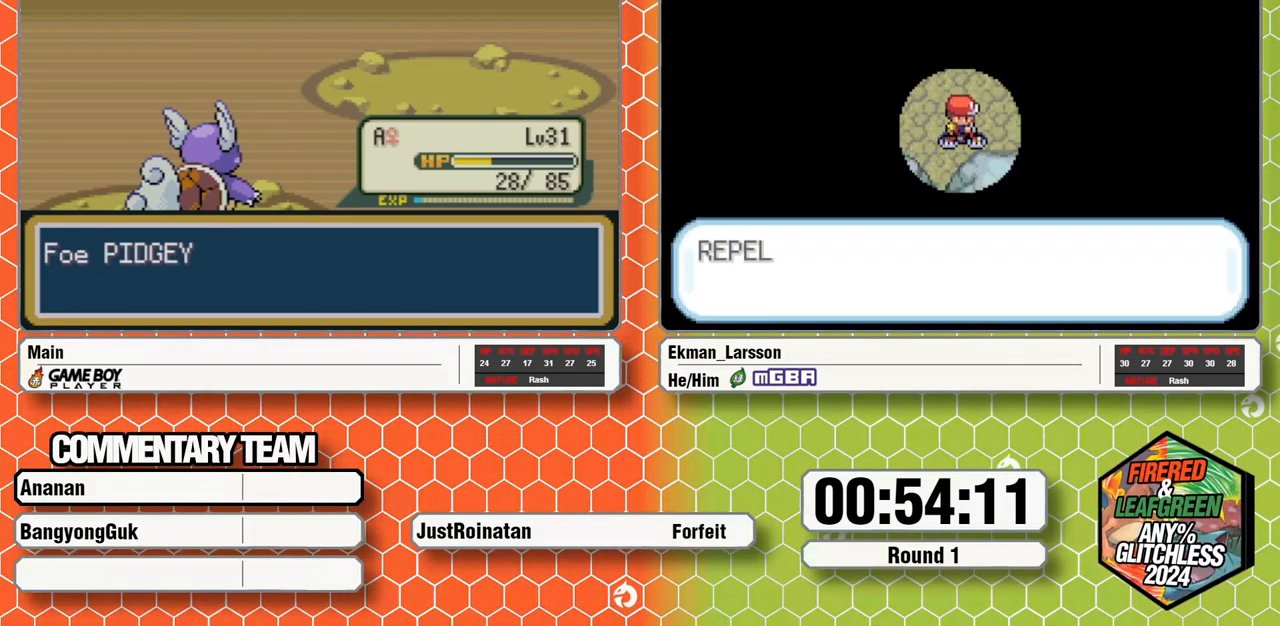
{"buttons": ["A", "B", "L1"], "events": [[33, "A", "down"], [33, "B", "down"], [100, "A", "up"], [100, "B", "up"], [183, "A", "down"], [183, "B", "down"], [233, "A", "up"], [250, "B", "up"], [317, "A", "down"], [317, "B", "down"], [383, "A", "up"], [400, "B", "up"], [467, "A", "down"], [467, "B", "down"]]}
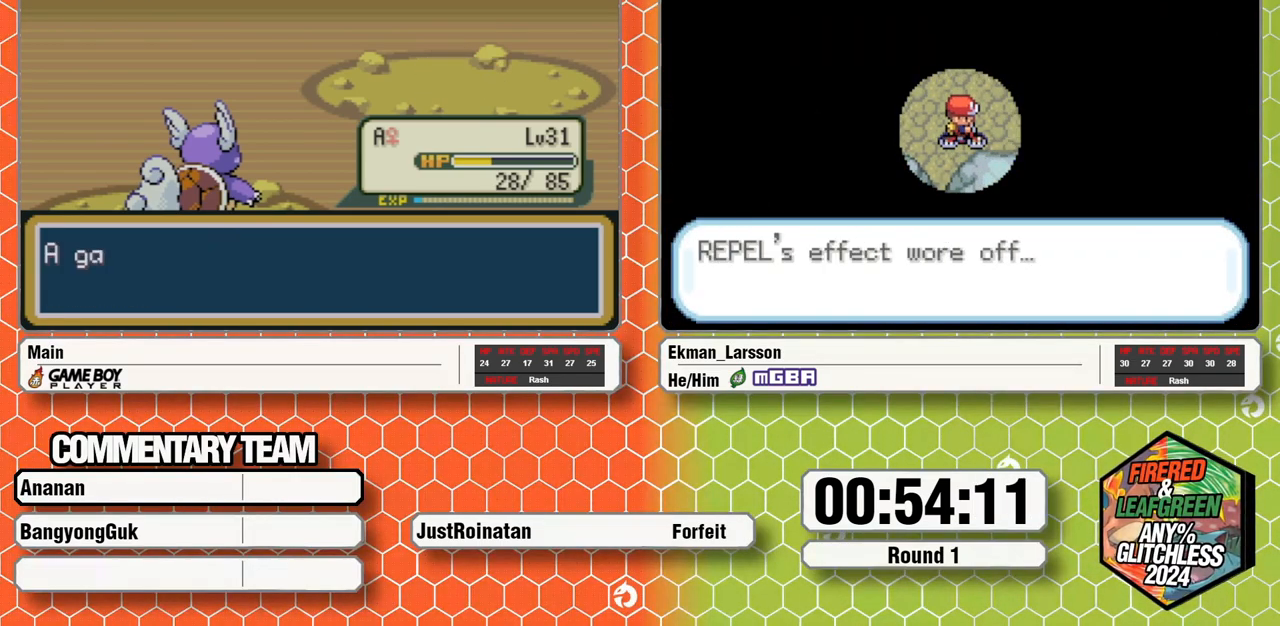
{"buttons": ["L1"], "events": [[17, "A", "up"], [33, "B", "up"], [100, "A", "down"], [100, "B", "down"], [167, "A", "up"], [183, "B", "up"], [250, "A", "down"], [250, "B", "down"], [300, "A", "up"], [317, "B", "up"], [383, "A", "down"], [400, "B", "down"], [433, "A", "up"], [467, "B", "up"]]}
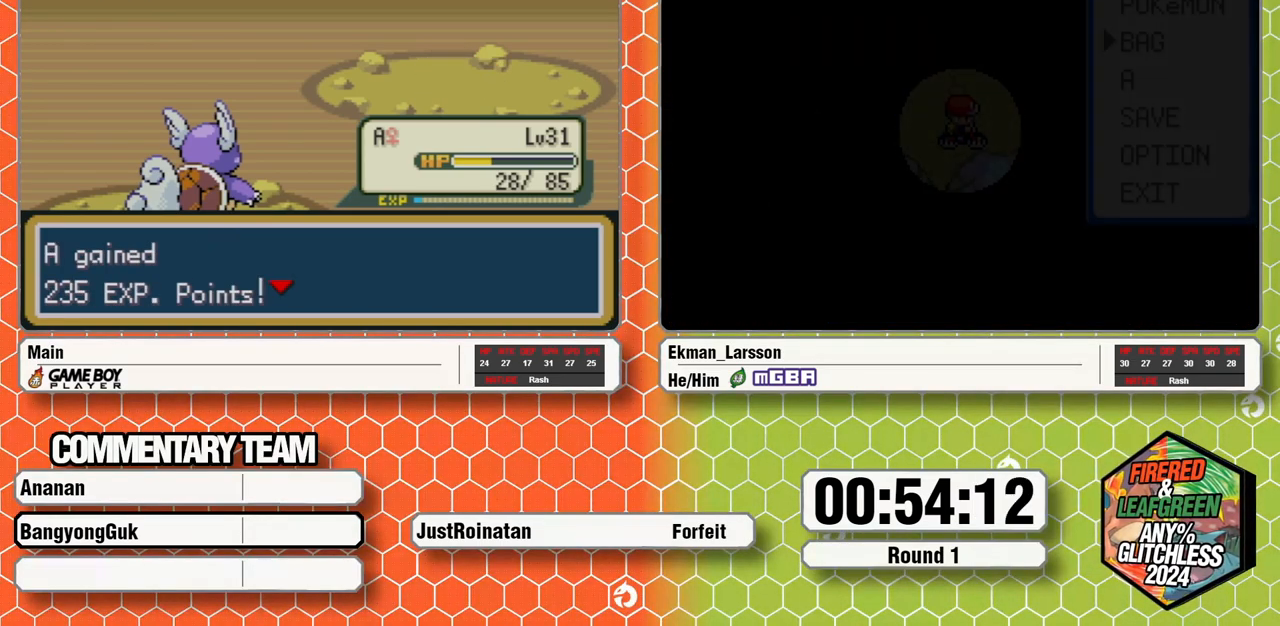
{"buttons": [], "events": [[17, "A", "down"], [17, "B", "down"], [83, "A", "up"], [133, "B", "up"], [133, "L1", "up"]]}
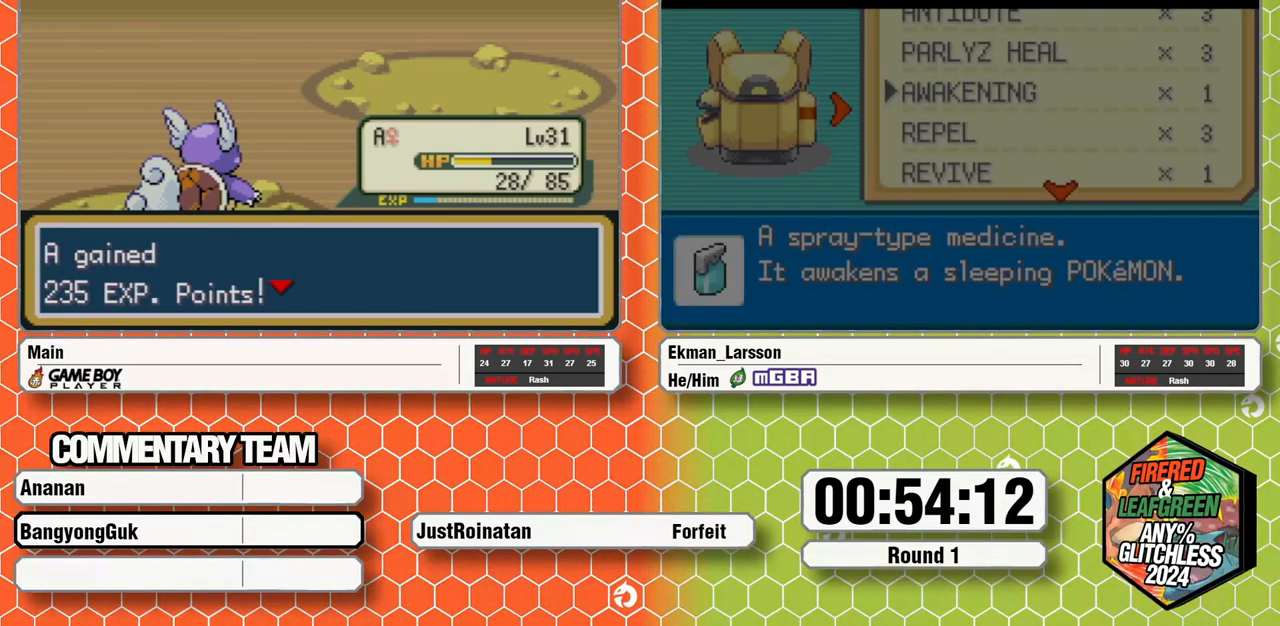
{"buttons": ["B"], "events": [[200, "B", "down"], [300, "B", "up"], [333, "B", "down"], [400, "A", "down"], [400, "B", "up"], [467, "A", "up"], [467, "B", "down"]]}
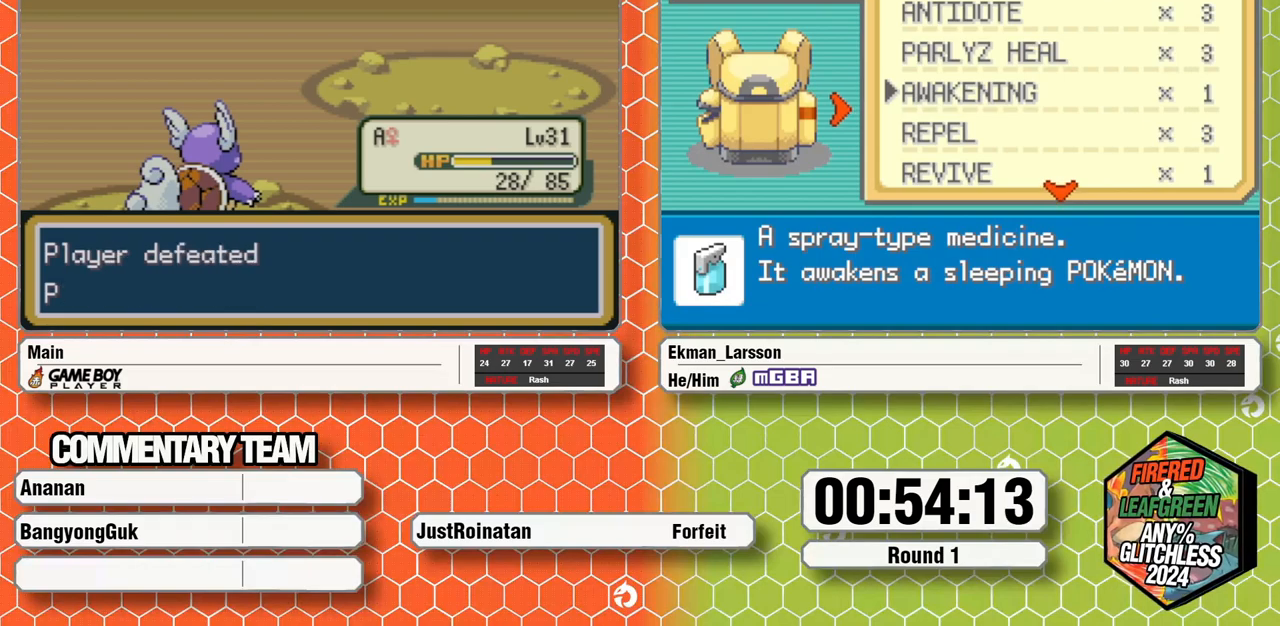
{"buttons": ["A", "B", "L1"], "events": [[17, "B", "up"], [83, "A", "down"], [100, "A", "up"], [100, "B", "down"], [183, "B", "up"], [200, "L1", "down"], [217, "L1", "up"], [300, "L1", "down"], [317, "B", "down"], [333, "A", "down"], [400, "L1", "up"], [417, "A", "up"], [433, "L1", "down"], [500, "A", "down"]]}
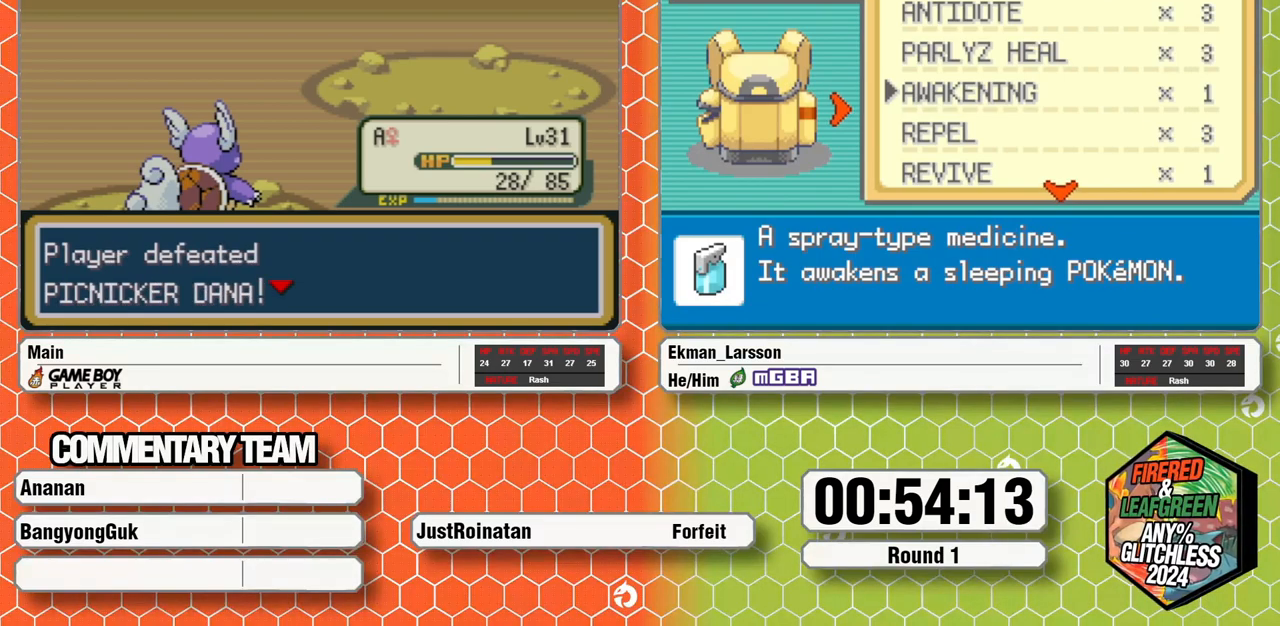
{"buttons": ["L1"], "events": [[33, "B", "up"], [50, "A", "up"], [117, "B", "down"], [133, "A", "down"], [183, "B", "up"], [217, "A", "up"], [217, "B", "down"], [300, "A", "down"], [317, "B", "up"], [367, "A", "up"], [400, "B", "down"], [433, "A", "down"], [467, "B", "up"], [500, "A", "up"]]}
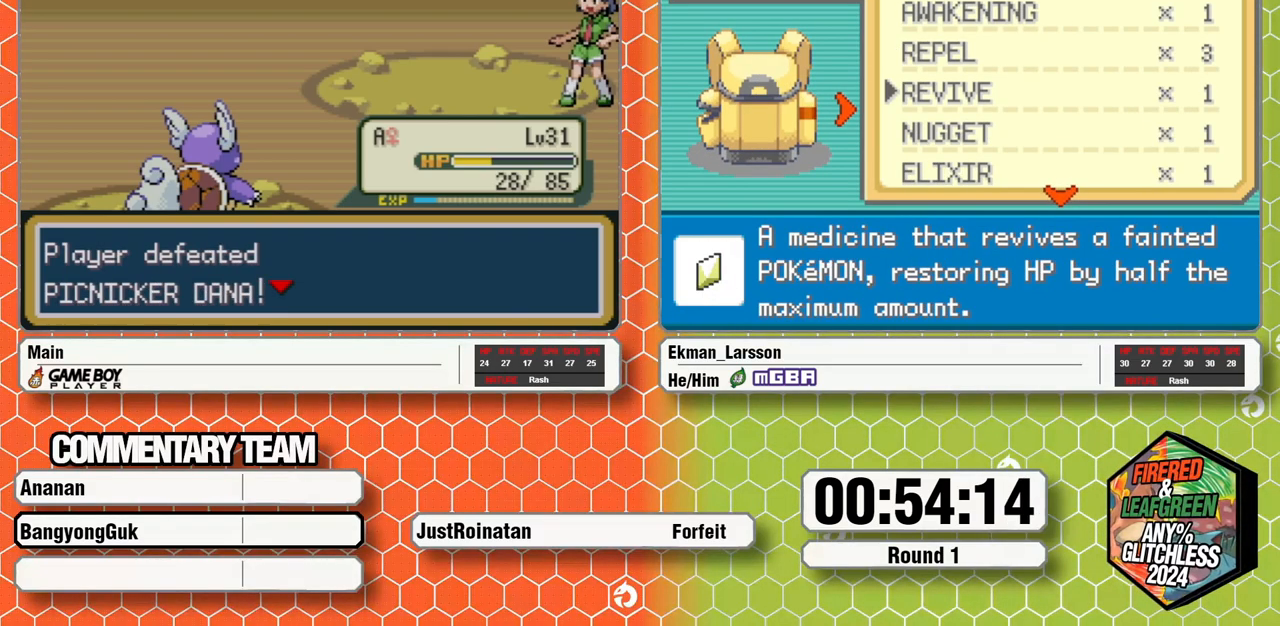
{"buttons": ["B", "L1"]}